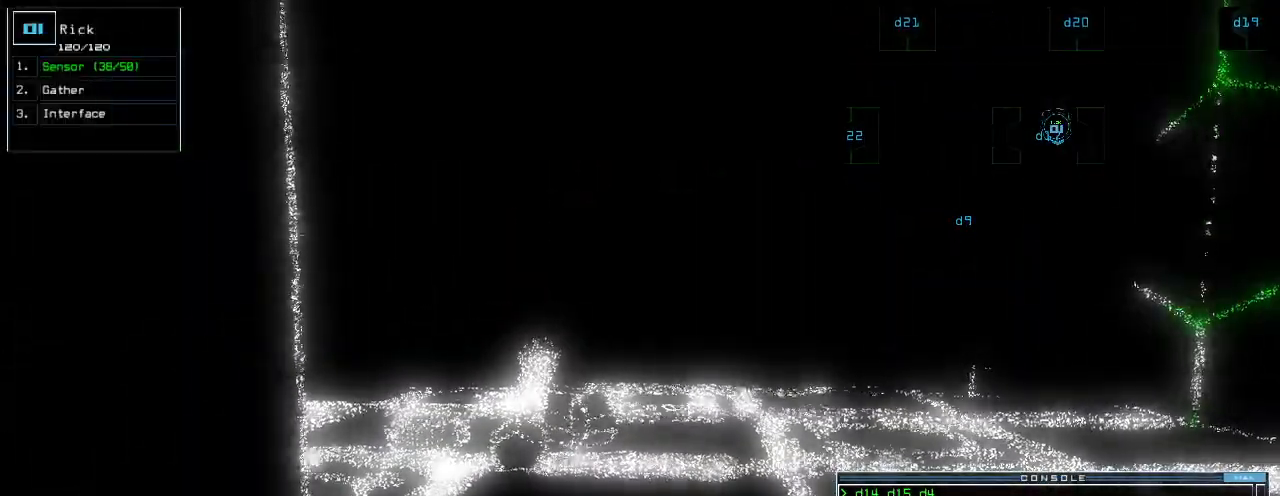
Gameplay with keyboard; each line is a JSON object with the keys held at the frame after it. "events" lists presses ("down") and releases ("up") of ".", "0", "1", "2", "3", "4", "5", "6", "7", "8", "9", "a", "b", "backspace", "c", "caps_lock", "comma", "ctrl_l", "ctrl_r", "d", "down", "e", "equals", "escape", "f", "g", "h", "i", "j", "k", "l", "left", "m", "minus", "n", "o", "p", "q", "quote", "r", "return", "right", "s", "semicolon", "shift_l", "shift_r", "space", "t", "tab", "tilde", "u", "up", "v", "w", "x", "y" and "z" between this image and that frame as [ms after this image, input, new state], when the widget could be followed in between. No other keys are recorded. Mouse input is not recorded.
{"keys": ["c"], "events": [[300, "c", "down"]]}
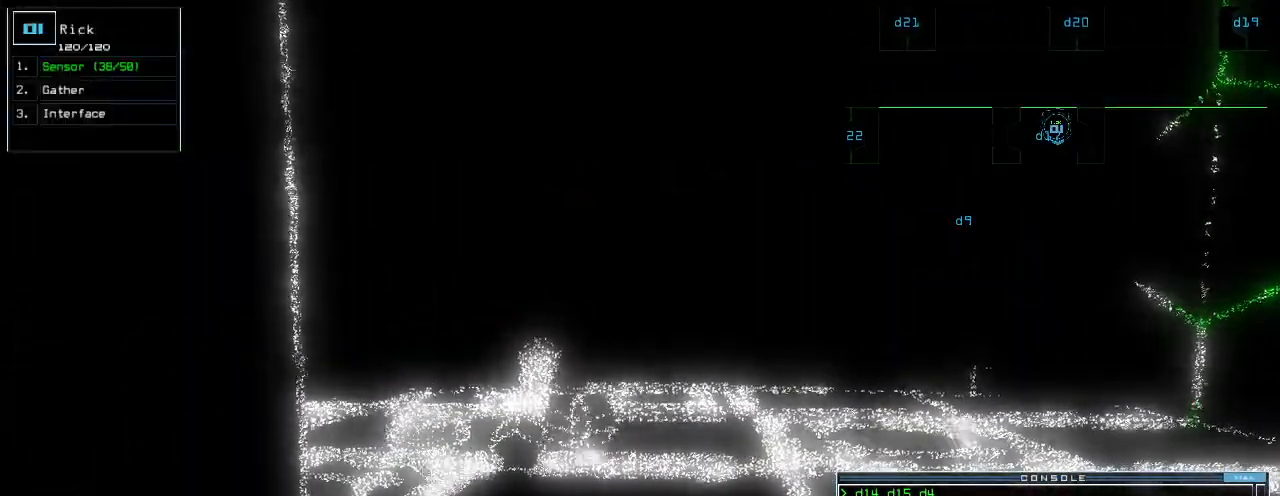
{"keys": [], "events": [[20, "c", "up"]]}
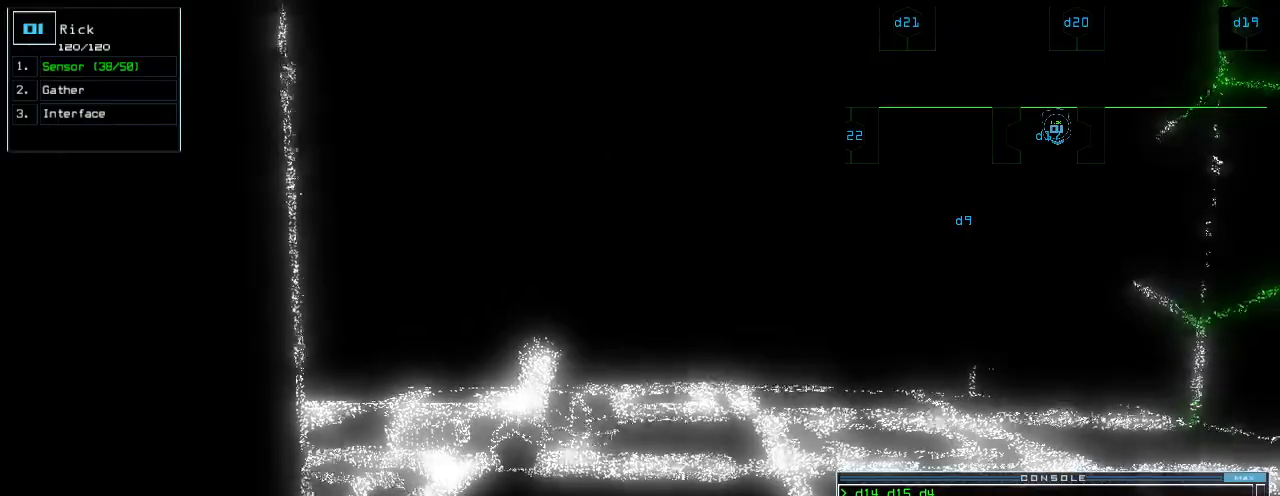
{"keys": [], "events": []}
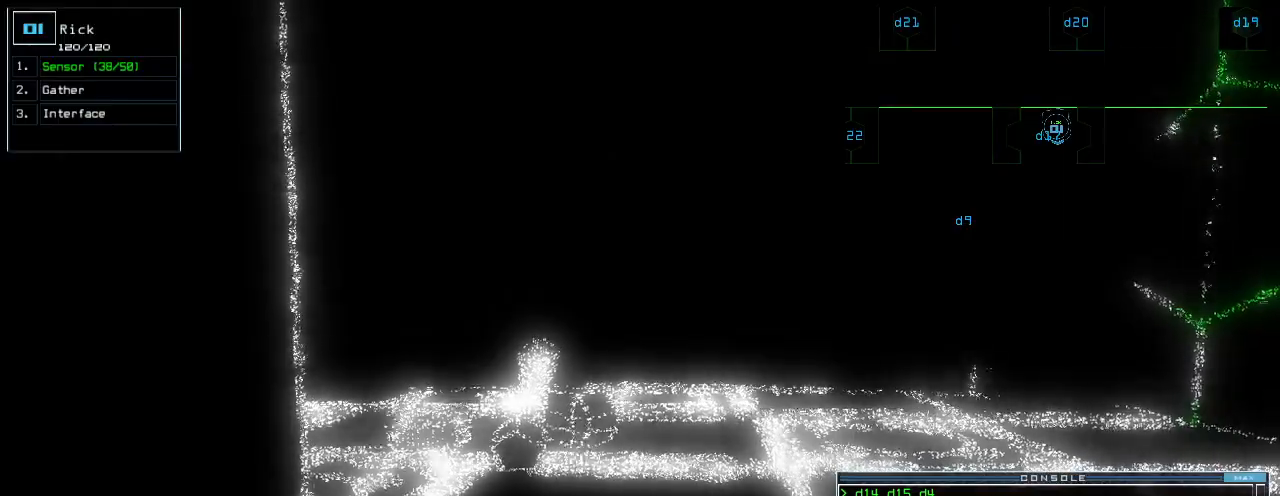
{"keys": [], "events": []}
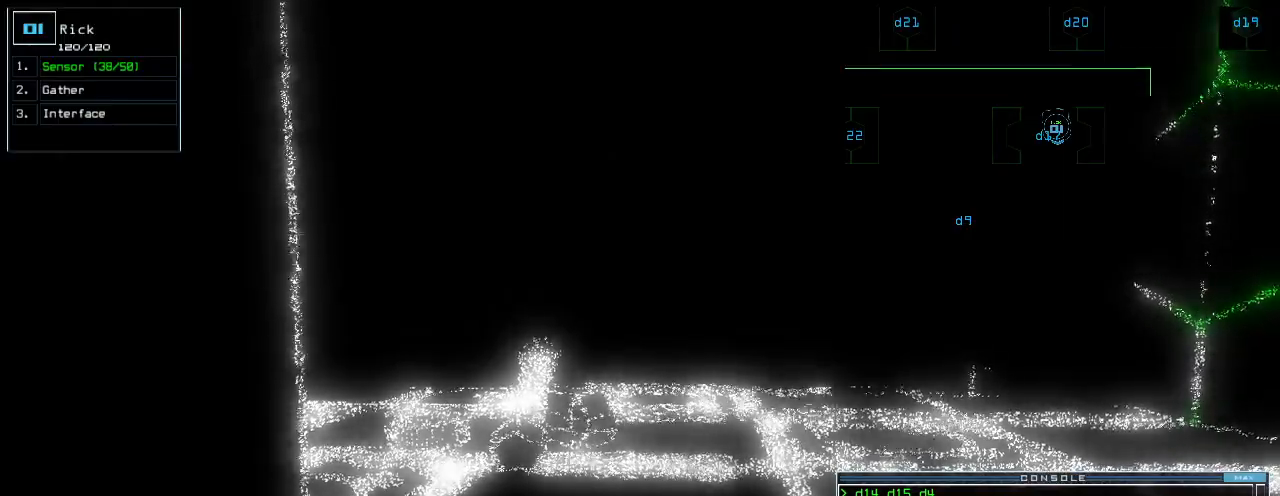
{"keys": [], "events": [[180, "up", "down"], [240, "up", "up"]]}
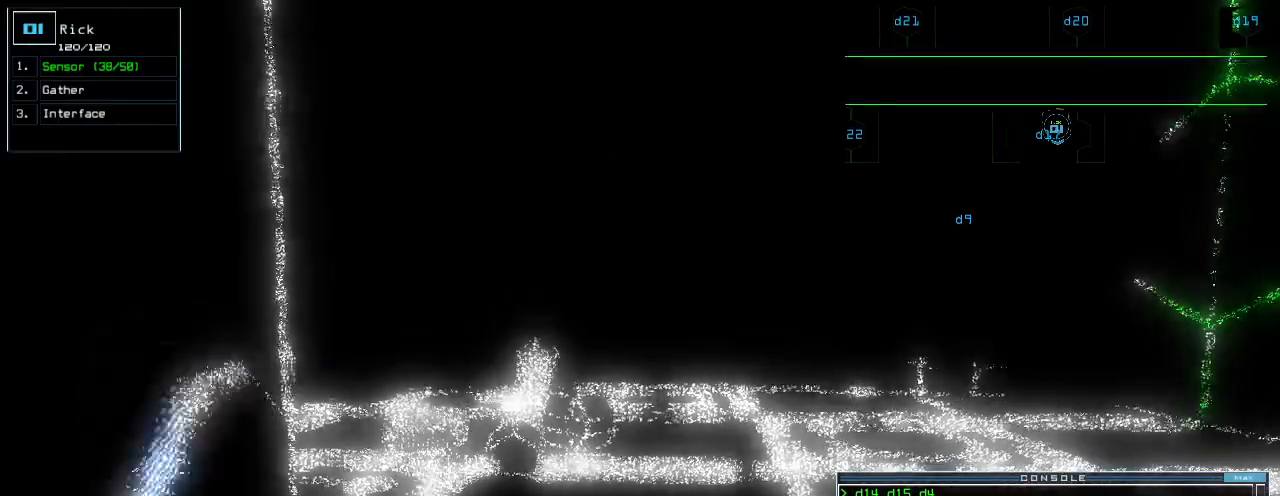
{"keys": [], "events": [[180, "up", "down"], [260, "up", "up"]]}
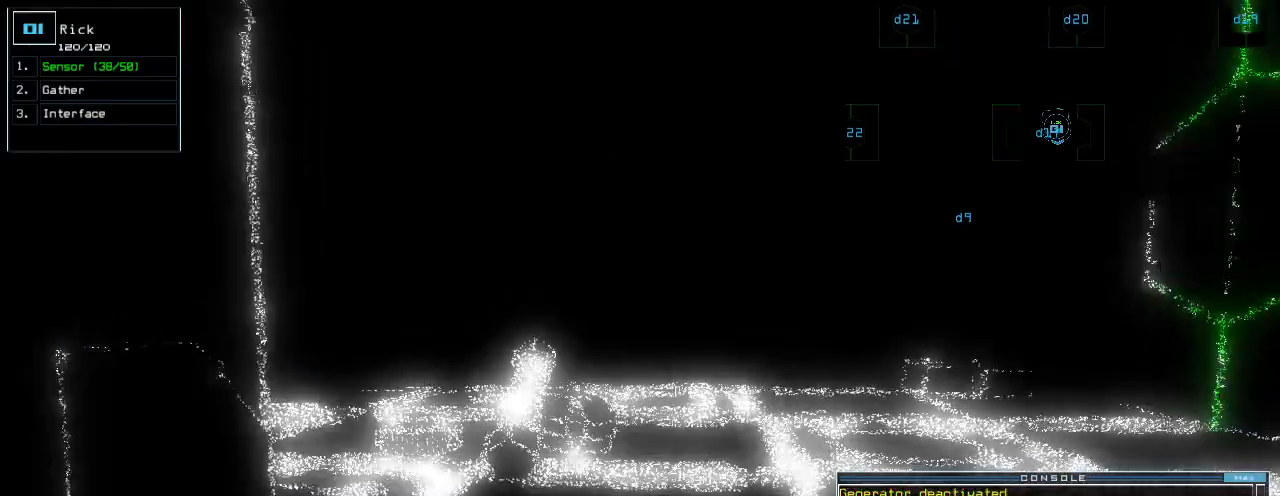
{"keys": [], "events": [[280, "escape", "down"], [380, "escape", "up"]]}
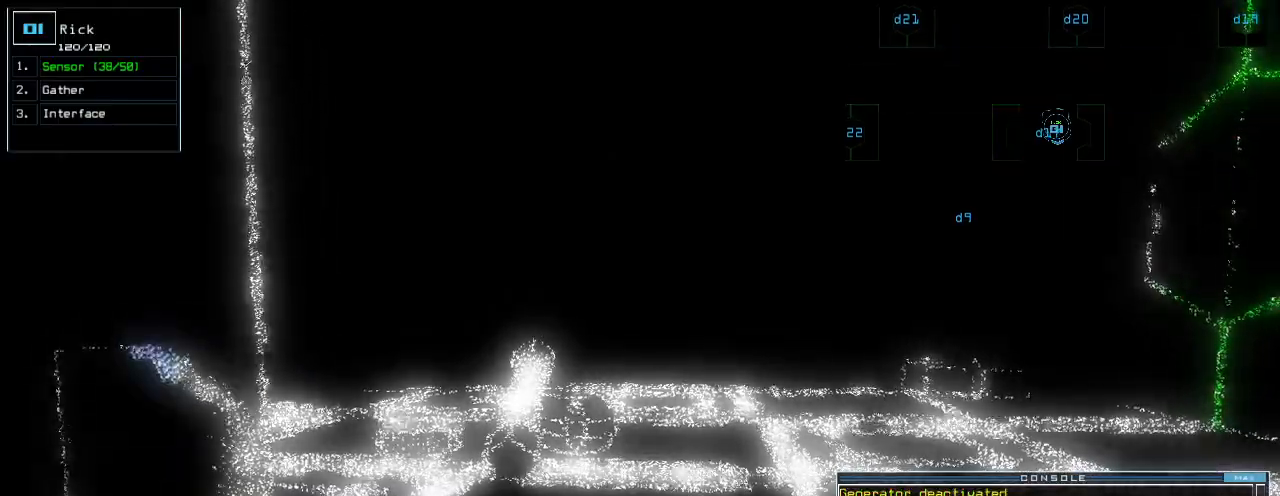
{"keys": ["right", "up"], "events": [[220, "s", "down"], [280, "s", "up"], [340, "s", "down"], [420, "s", "up"], [480, "up", "down"], [500, "right", "down"]]}